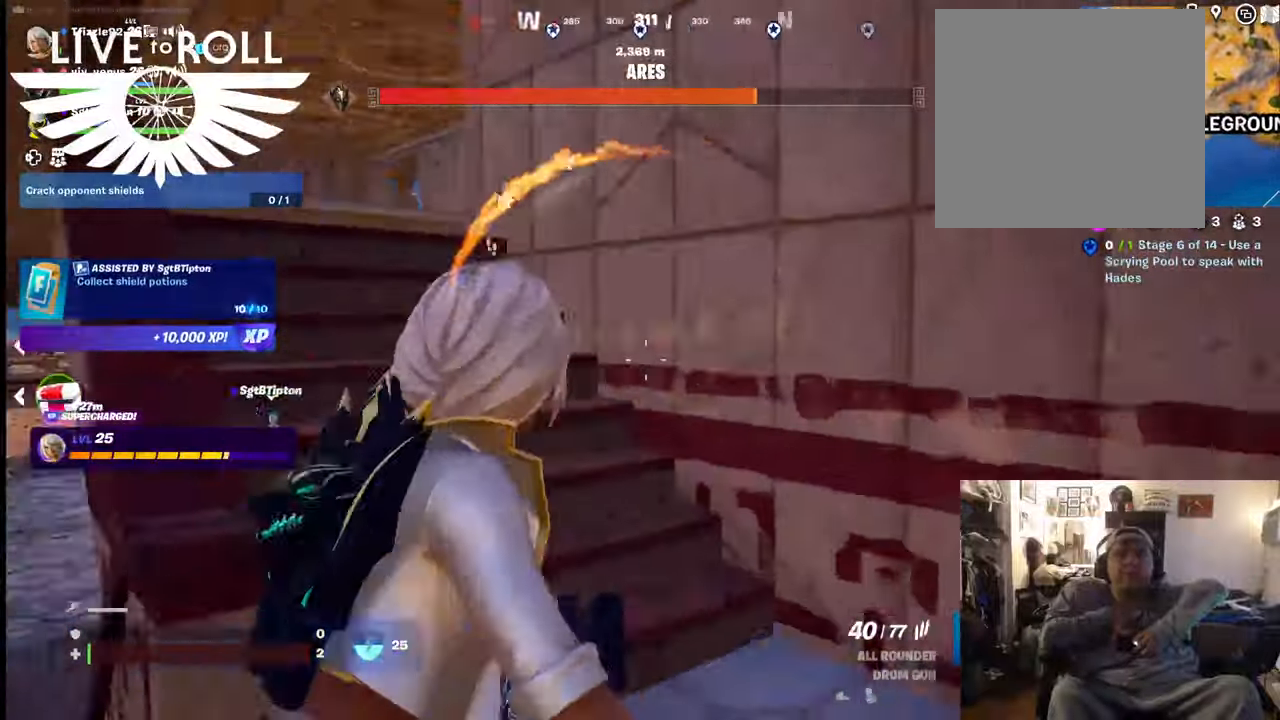
Gameplay with a controller (Xbox layout); each line is a JSON object with the inputs held at the frame after it. "events" lists button and stick changes between this image and that frame as [ms after this image, input, new state], when the widget could be followed in between. Not read: SHARE.
{"buttons": [], "left_stick": "up", "right_stick": "left", "events": []}
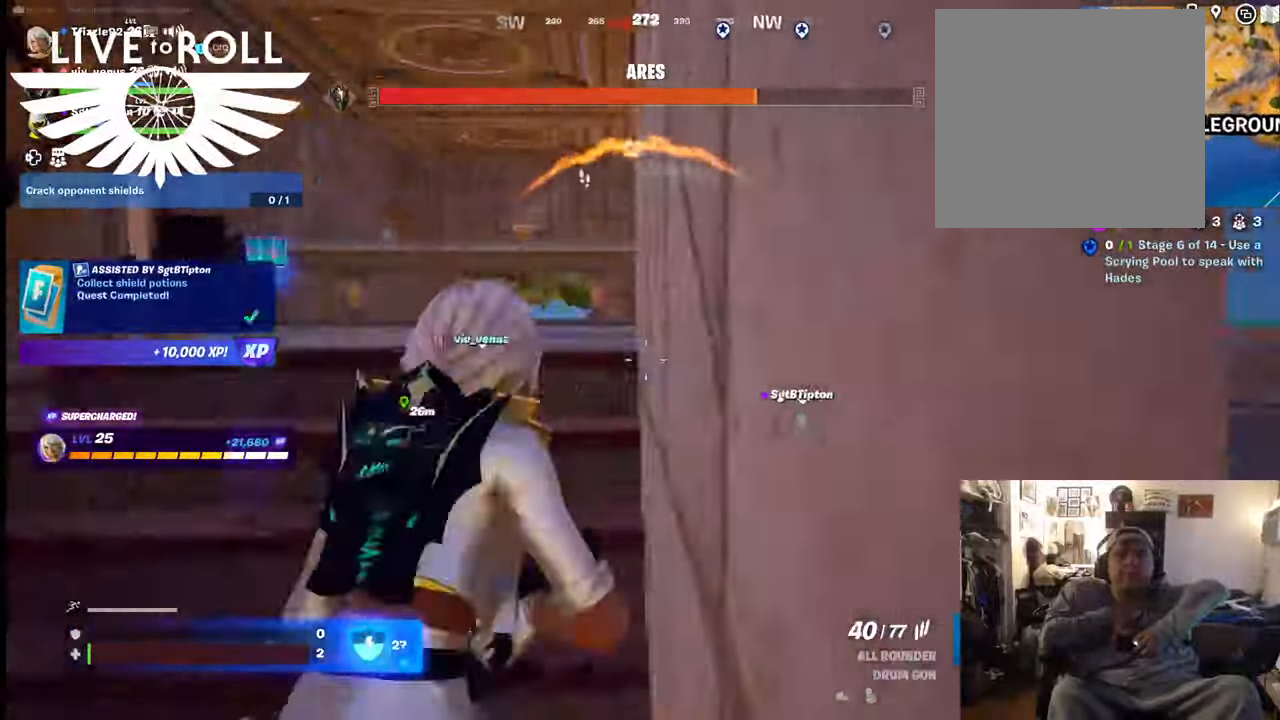
{"buttons": [], "left_stick": "up", "right_stick": "center", "events": [[267, "right_stick", "center"]]}
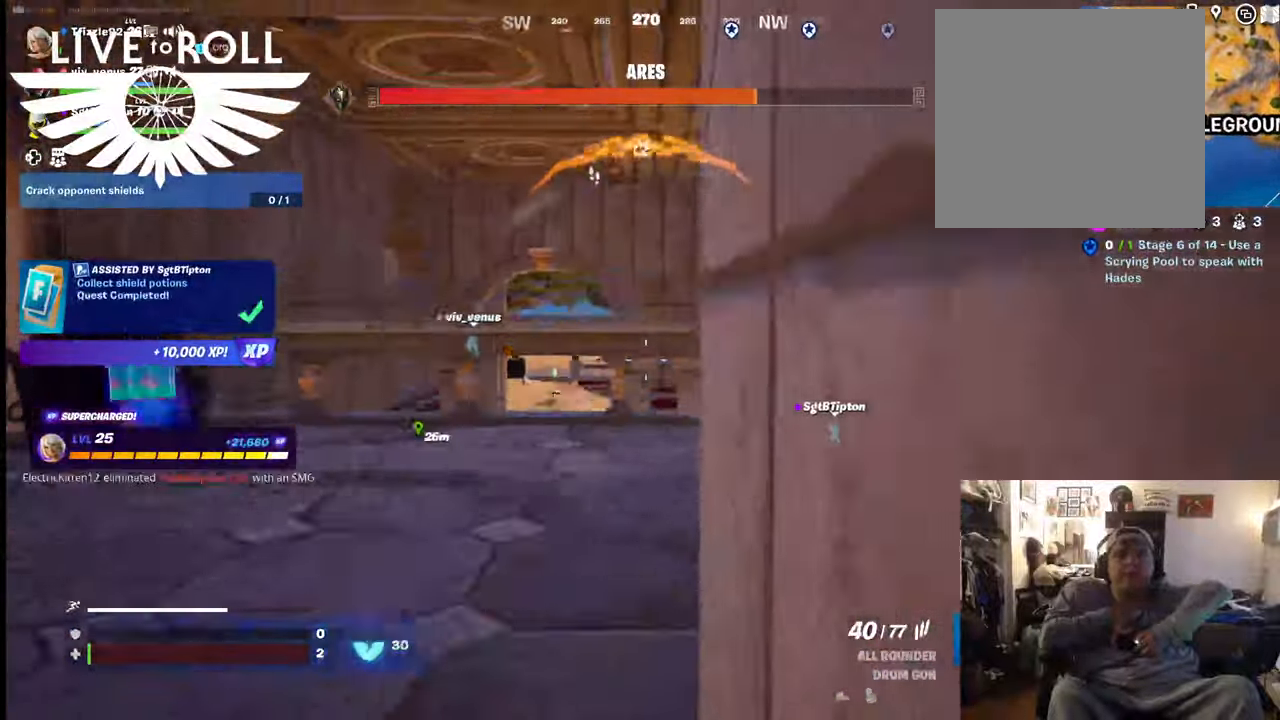
{"buttons": [], "left_stick": "up", "right_stick": "down-left", "events": [[367, "right_stick", "down-left"]]}
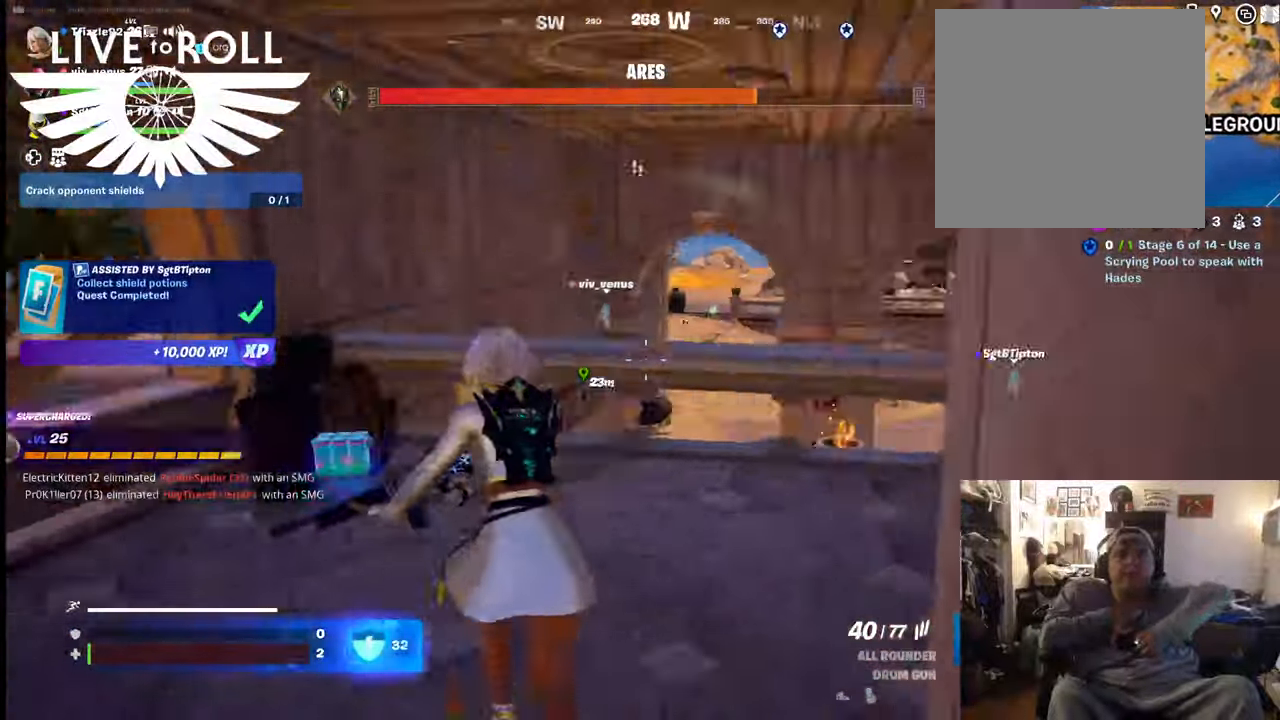
{"buttons": [], "left_stick": "left", "right_stick": "right", "events": [[100, "right_stick", "center"], [367, "left_stick", "left"], [367, "right_stick", "right"]]}
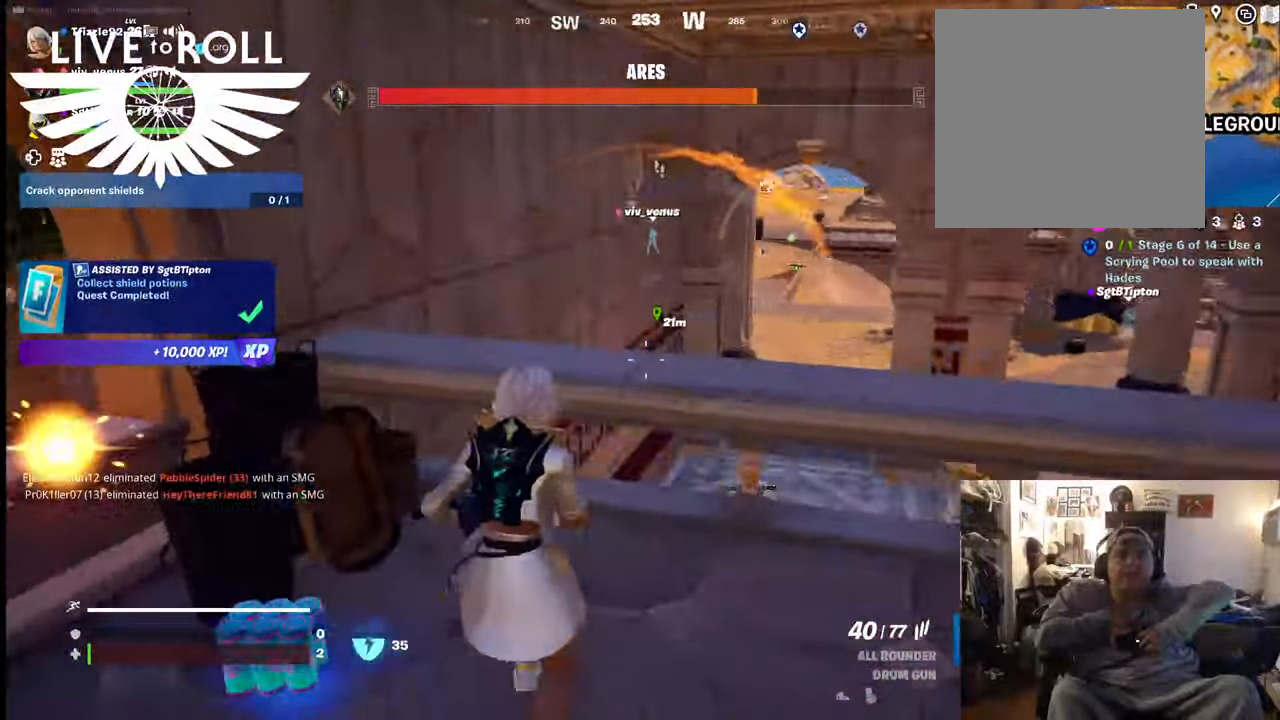
{"buttons": [], "left_stick": "down", "right_stick": "center", "events": [[67, "left_stick", "down-left"], [334, "right_stick", "down-right"], [367, "left_stick", "down"], [467, "right_stick", "center"]]}
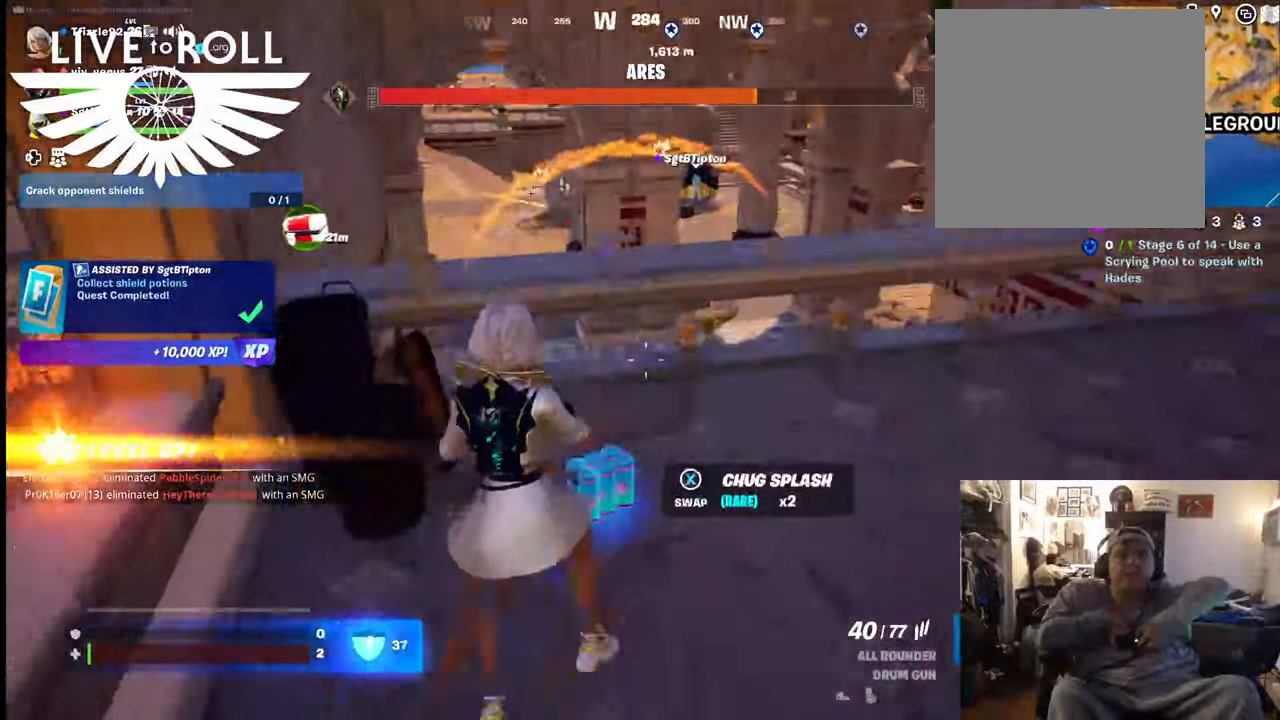
{"buttons": [], "left_stick": "center", "right_stick": "center", "events": [[367, "left_stick", "center"]]}
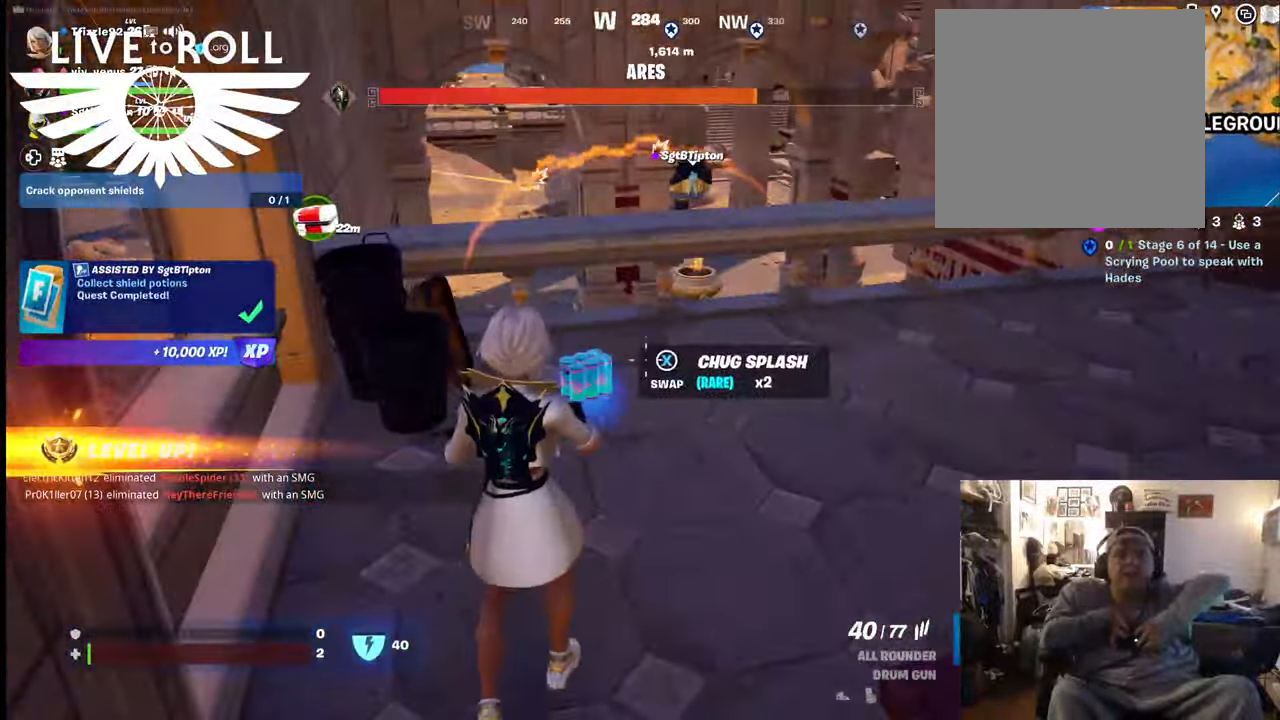
{"buttons": [], "left_stick": "center", "right_stick": "center", "events": [[100, "L1", "down"], [267, "L1", "up"]]}
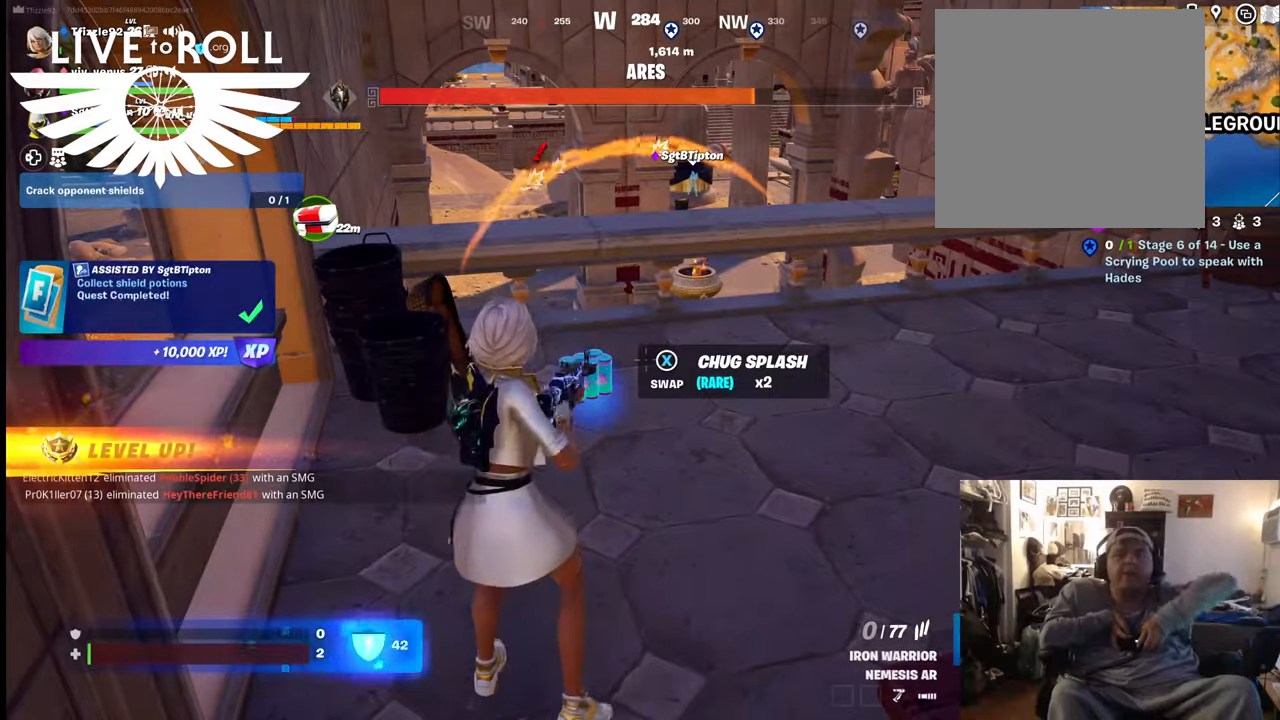
{"buttons": ["L1"], "left_stick": "center", "right_stick": "center", "events": [[367, "L1", "down"]]}
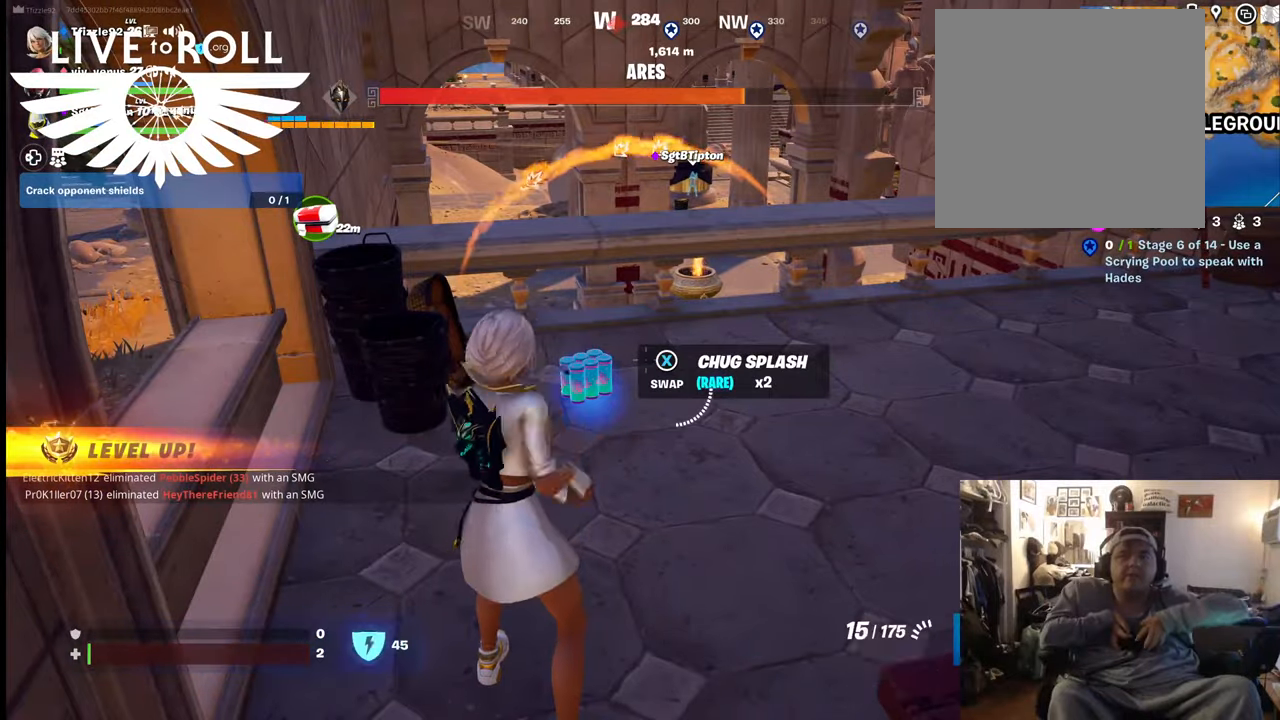
{"buttons": [], "left_stick": "down", "right_stick": "center", "events": [[34, "L1", "up"], [234, "X", "down"], [367, "X", "up"], [434, "left_stick", "down"]]}
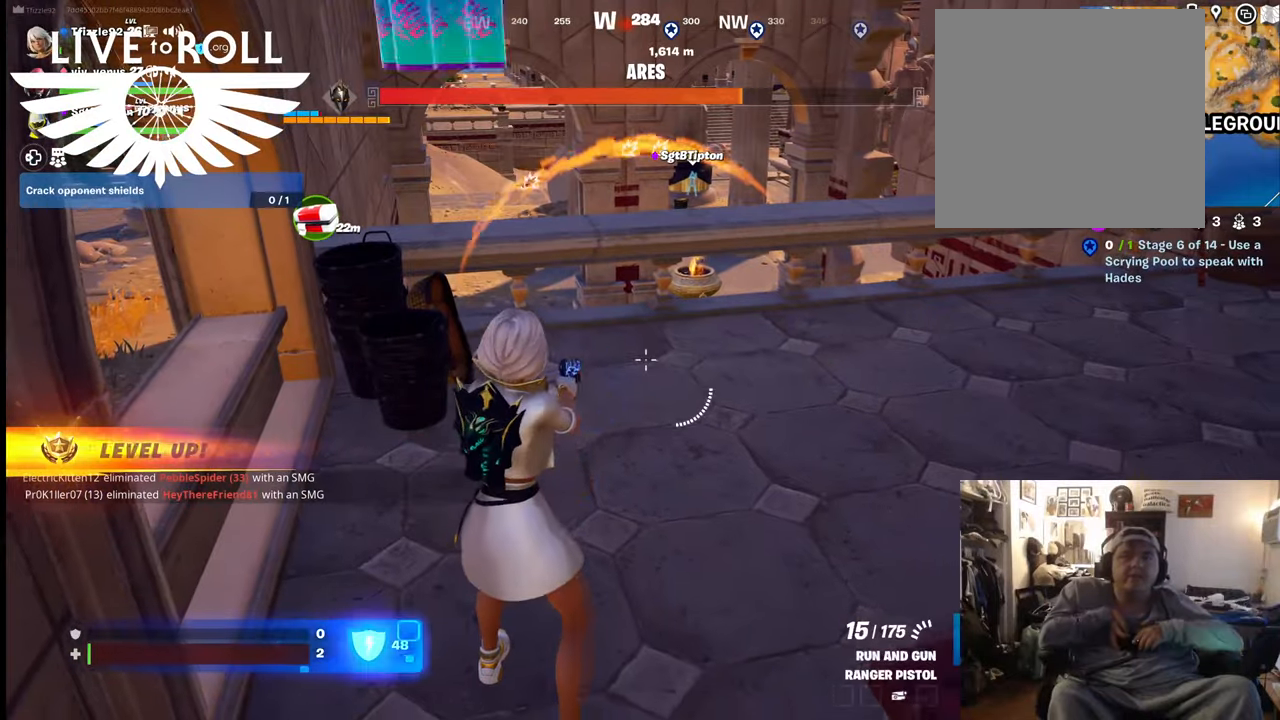
{"buttons": [], "left_stick": "up", "right_stick": "right", "events": [[100, "left_stick", "down-right"], [300, "left_stick", "center"], [367, "right_stick", "right"], [500, "left_stick", "up"]]}
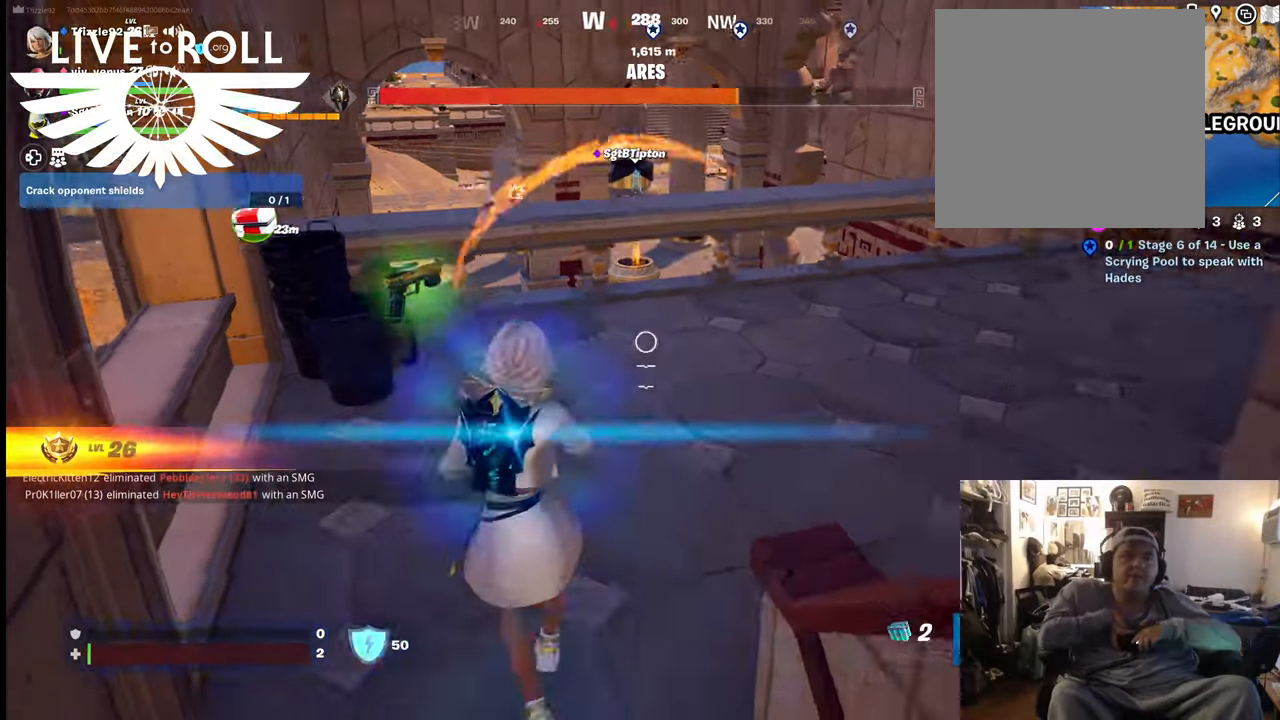
{"buttons": [], "left_stick": "up", "right_stick": "center", "events": [[367, "right_stick", "center"]]}
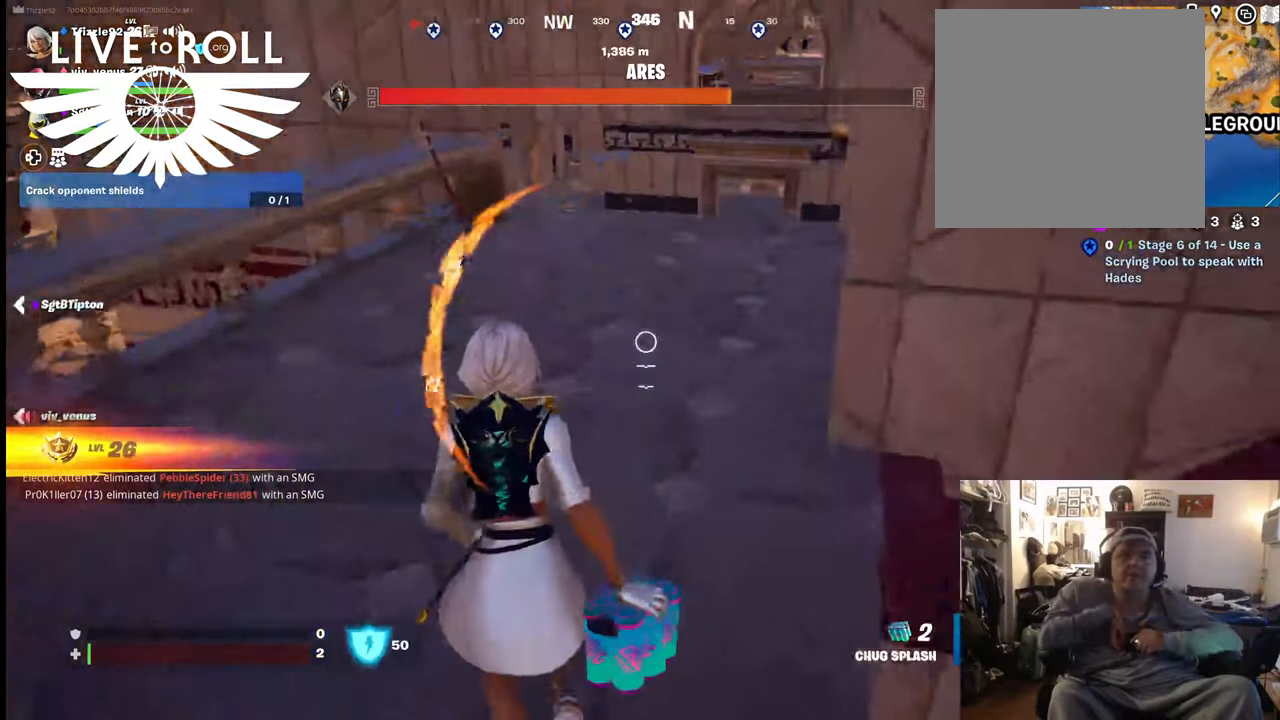
{"buttons": [], "left_stick": "center", "right_stick": "center", "events": [[200, "R2", "down"], [200, "left_stick", "center"], [334, "R2", "up"]]}
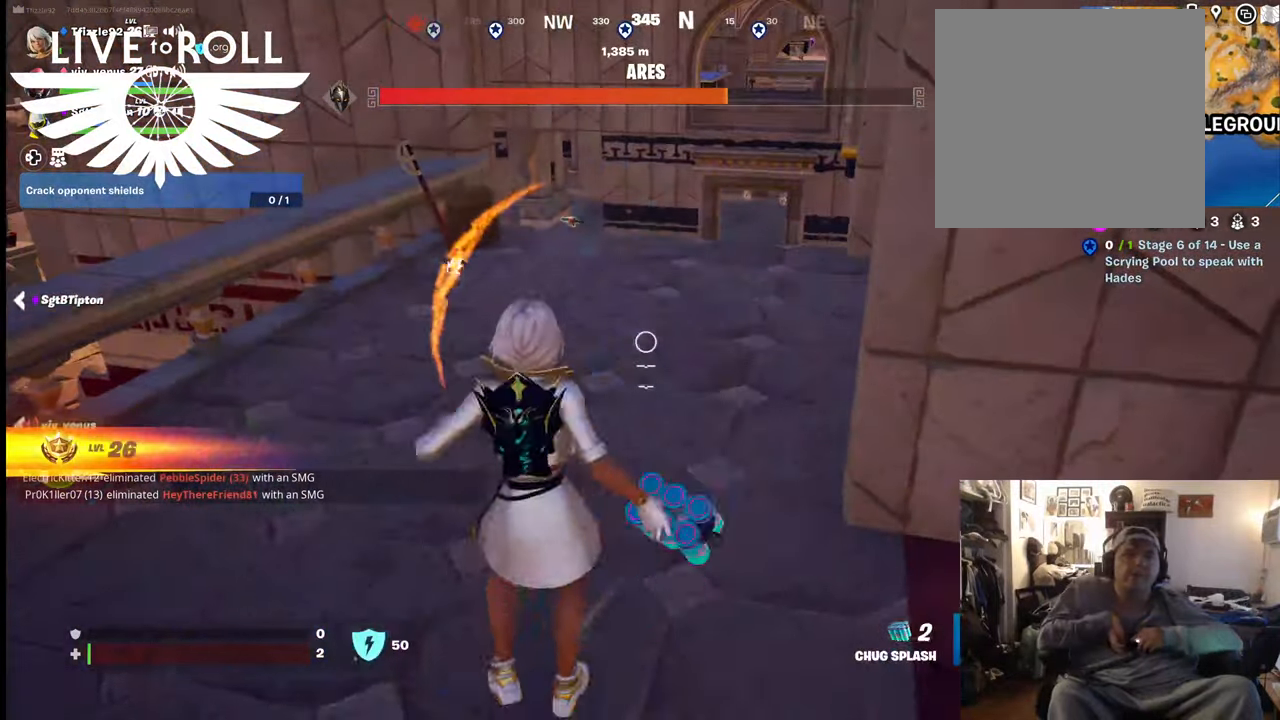
{"buttons": [], "left_stick": "up-left", "right_stick": "center", "events": [[234, "left_stick", "up-left"]]}
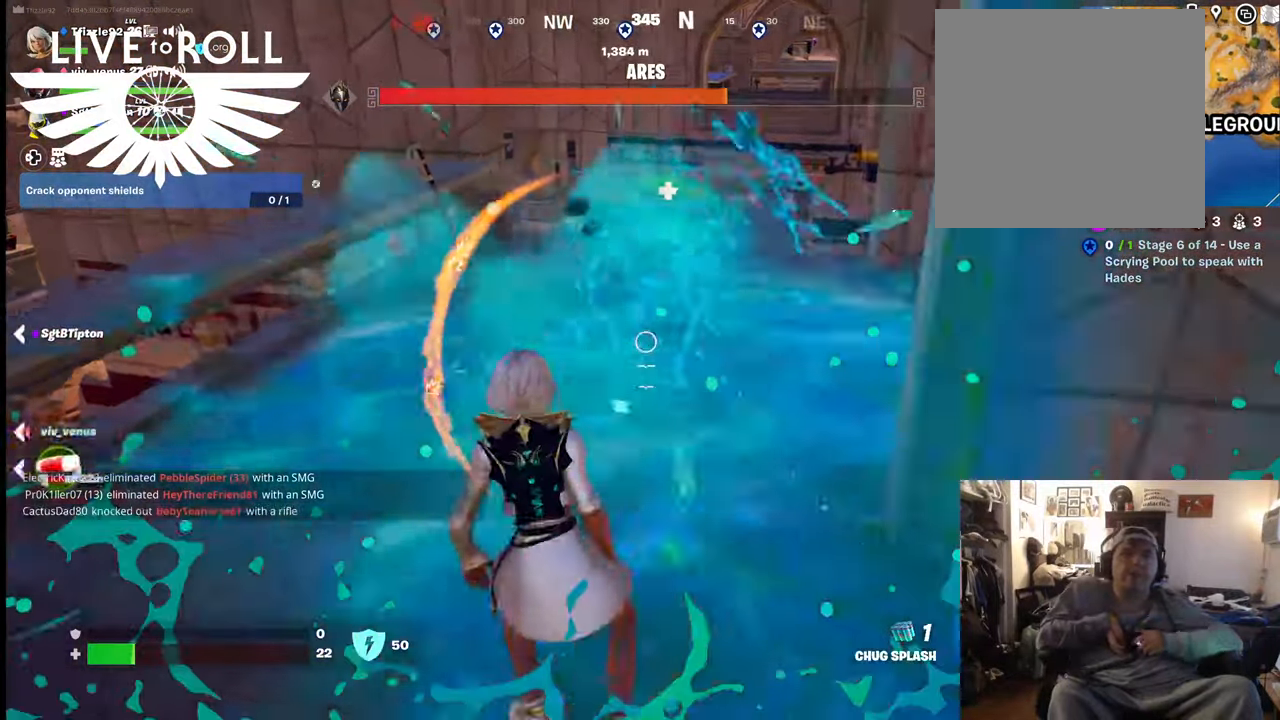
{"buttons": [], "left_stick": "center", "right_stick": "center", "events": [[267, "left_stick", "center"]]}
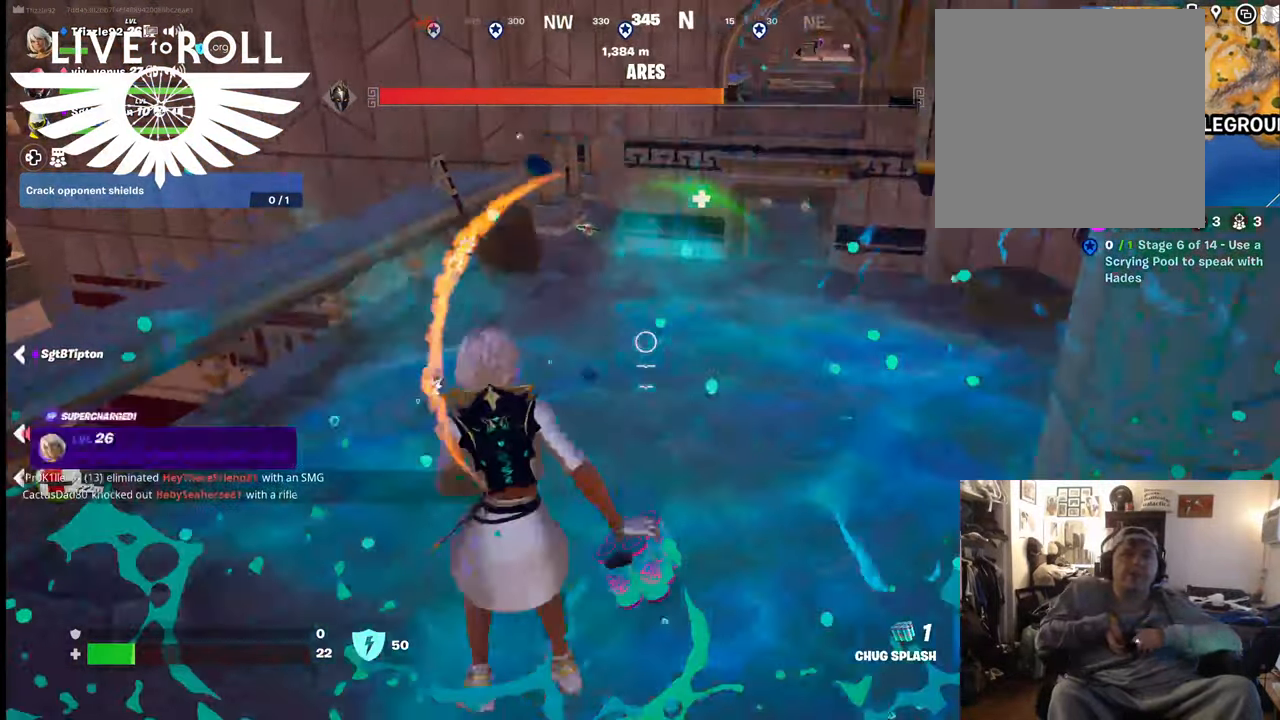
{"buttons": [], "left_stick": "center", "right_stick": "center", "events": [[167, "R2", "down"], [300, "R2", "up"]]}
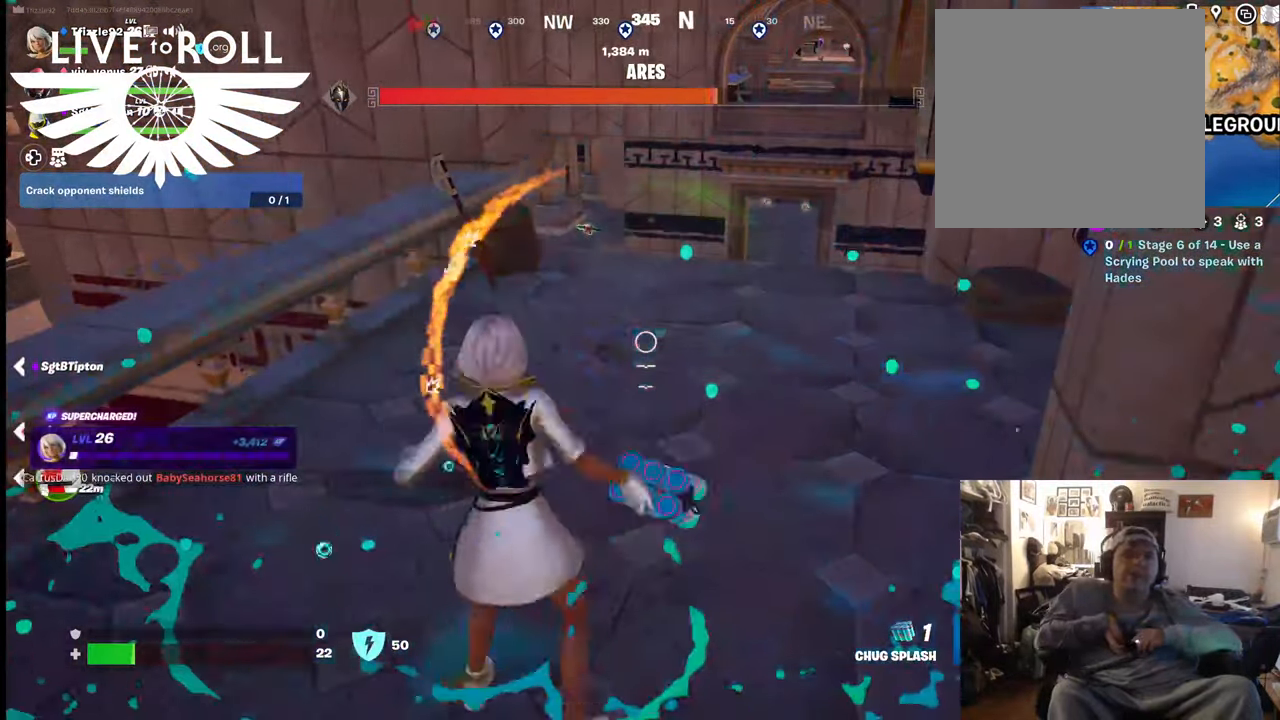
{"buttons": [], "left_stick": "center", "right_stick": "center", "events": []}
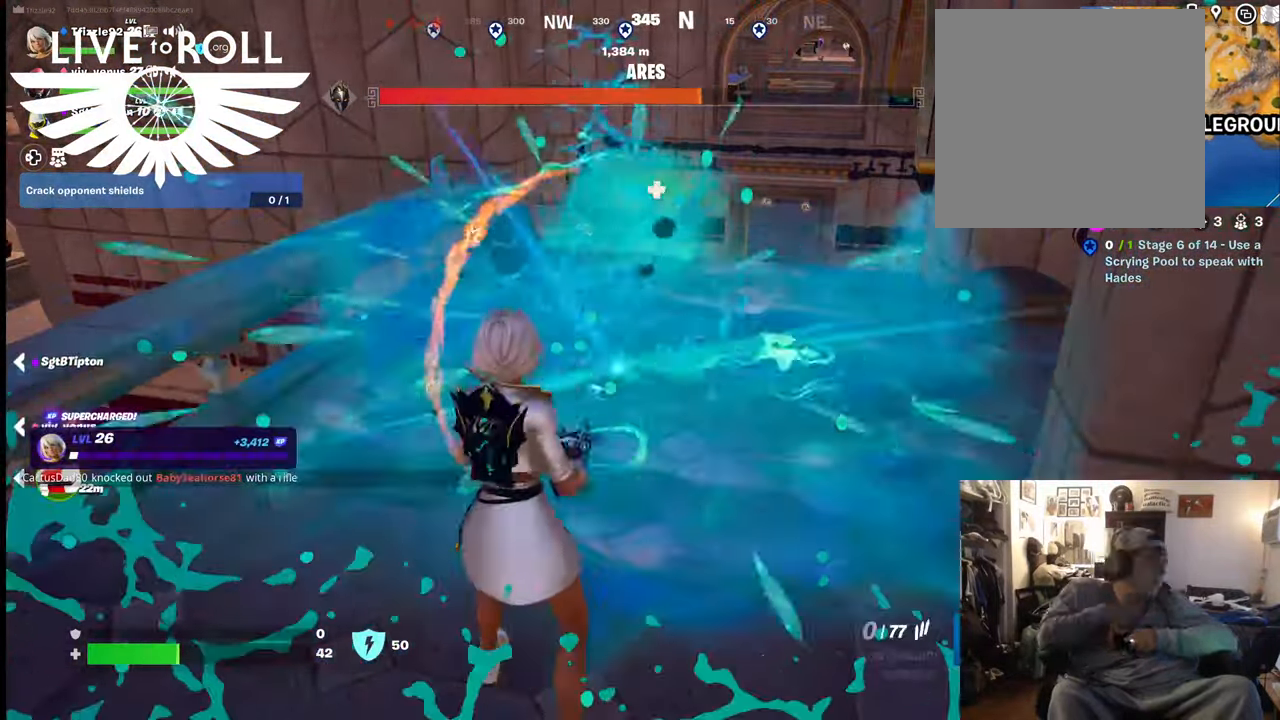
{"buttons": [], "left_stick": "center", "right_stick": "left", "events": [[400, "right_stick", "left"]]}
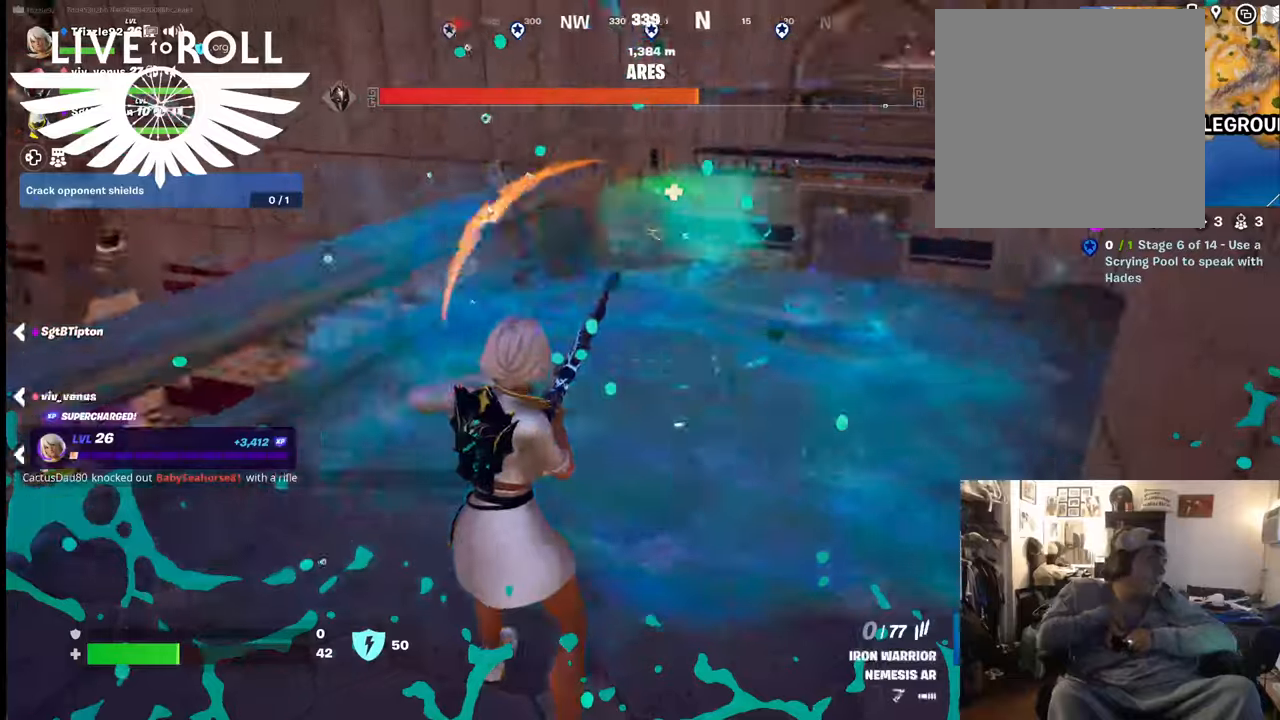
{"buttons": [], "left_stick": "up-right", "right_stick": "left", "events": [[234, "left_stick", "up-right"]]}
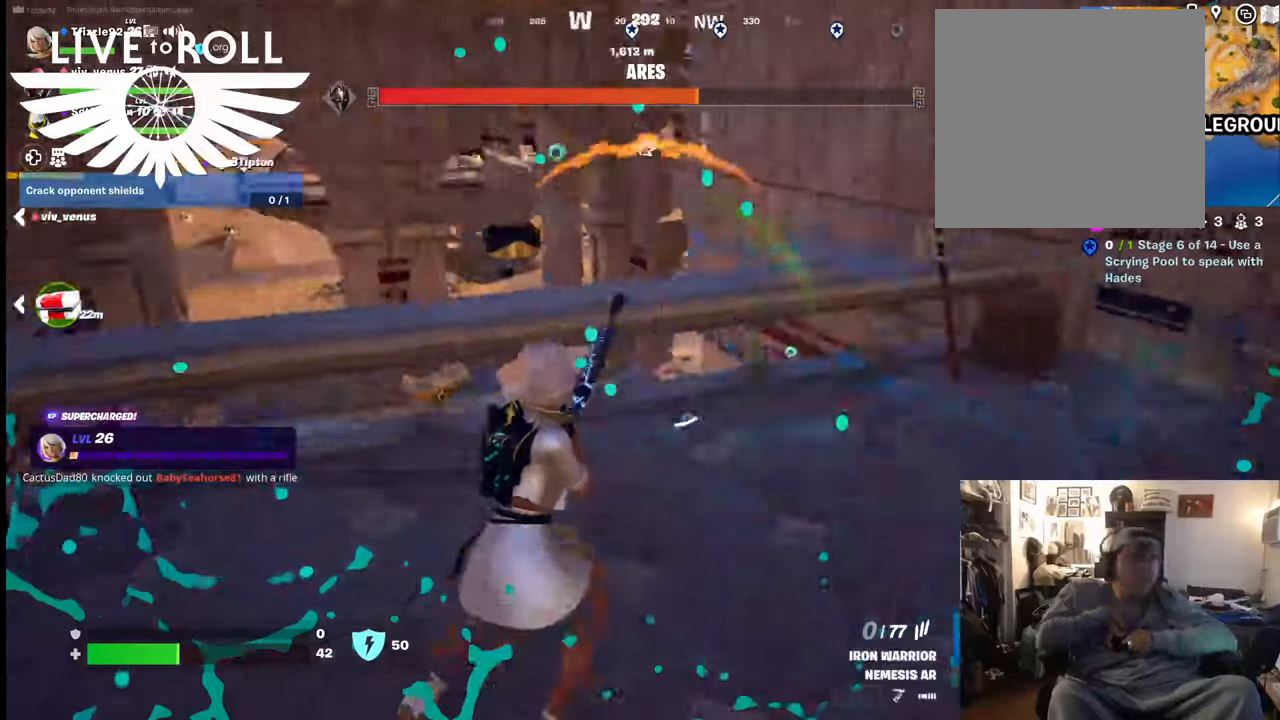
{"buttons": [], "left_stick": "up", "right_stick": "center", "events": [[267, "left_stick", "up"], [300, "A", "down"], [467, "A", "up"], [500, "right_stick", "center"]]}
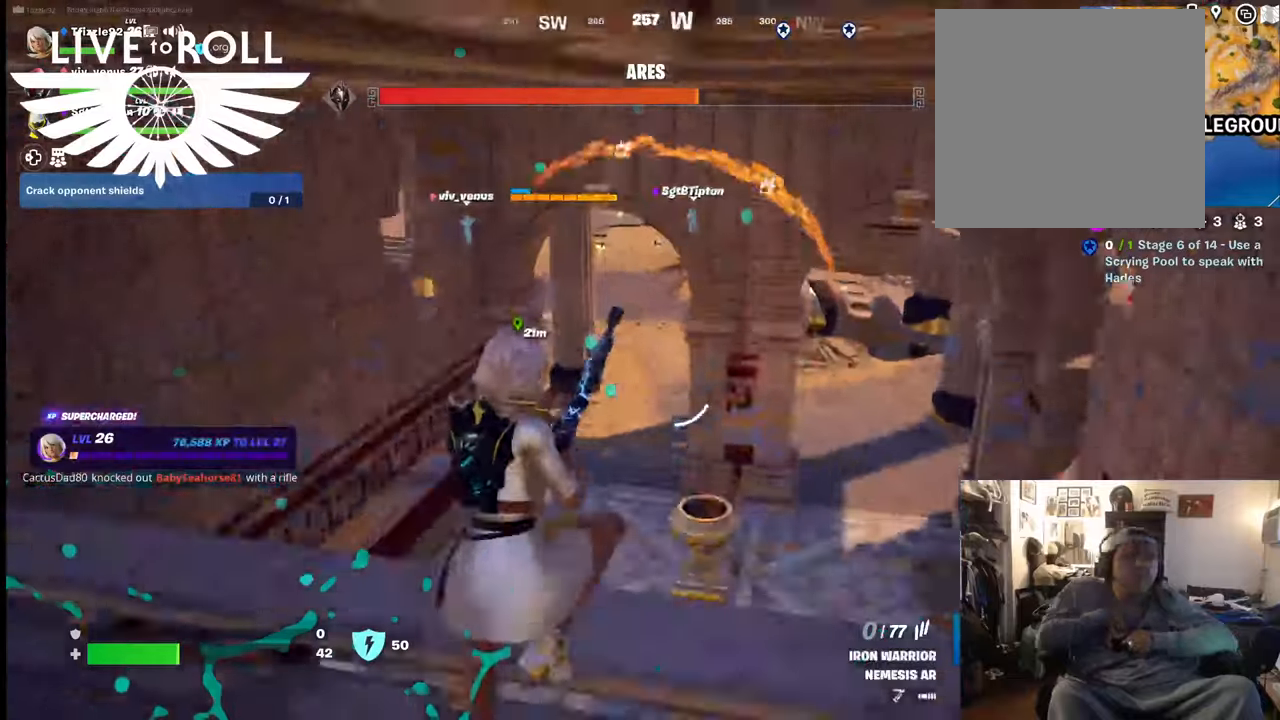
{"buttons": [], "left_stick": "up-left", "right_stick": "center", "events": [[500, "left_stick", "up-left"]]}
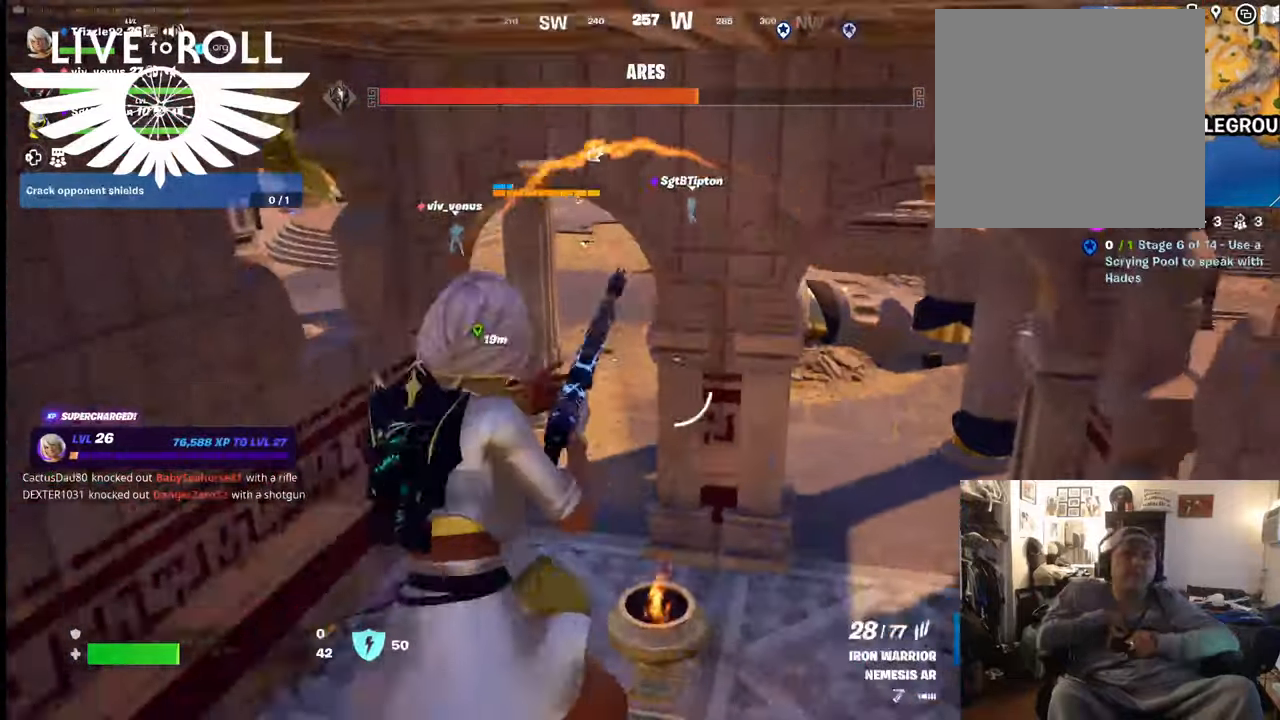
{"buttons": [], "left_stick": "up-left", "right_stick": "center", "events": []}
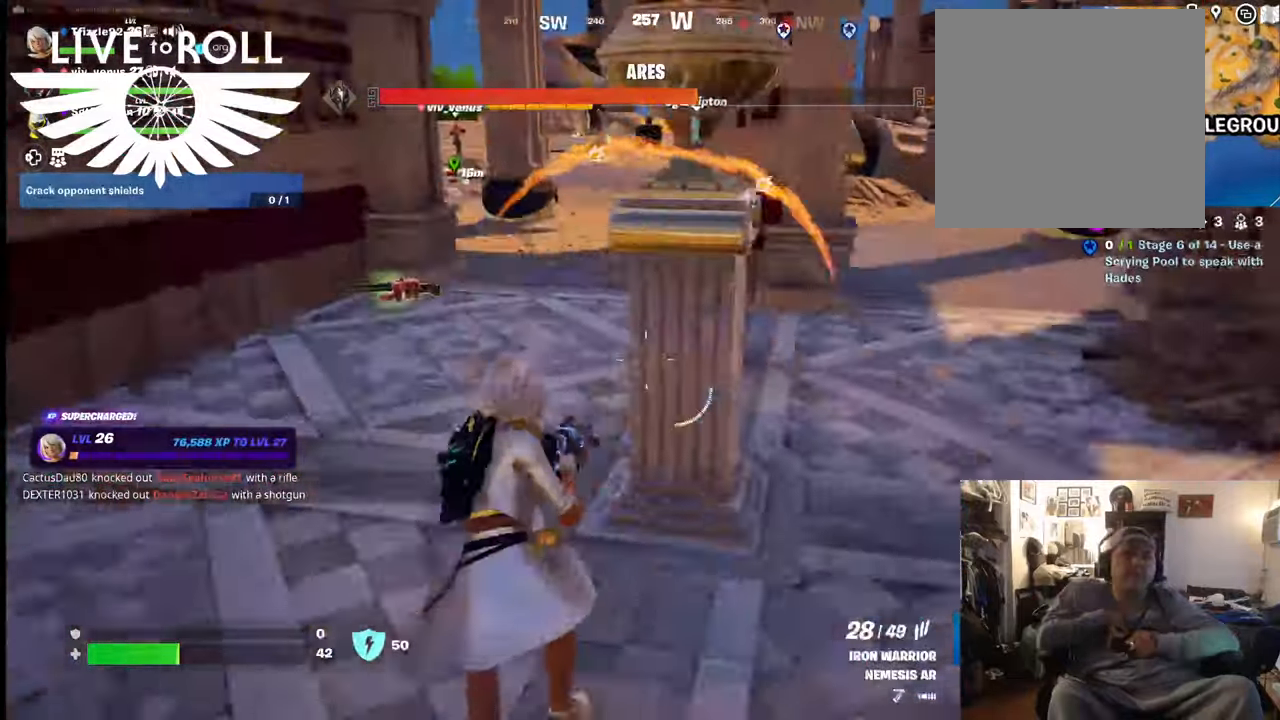
{"buttons": [], "left_stick": "up", "right_stick": "center", "events": [[300, "left_stick", "up"]]}
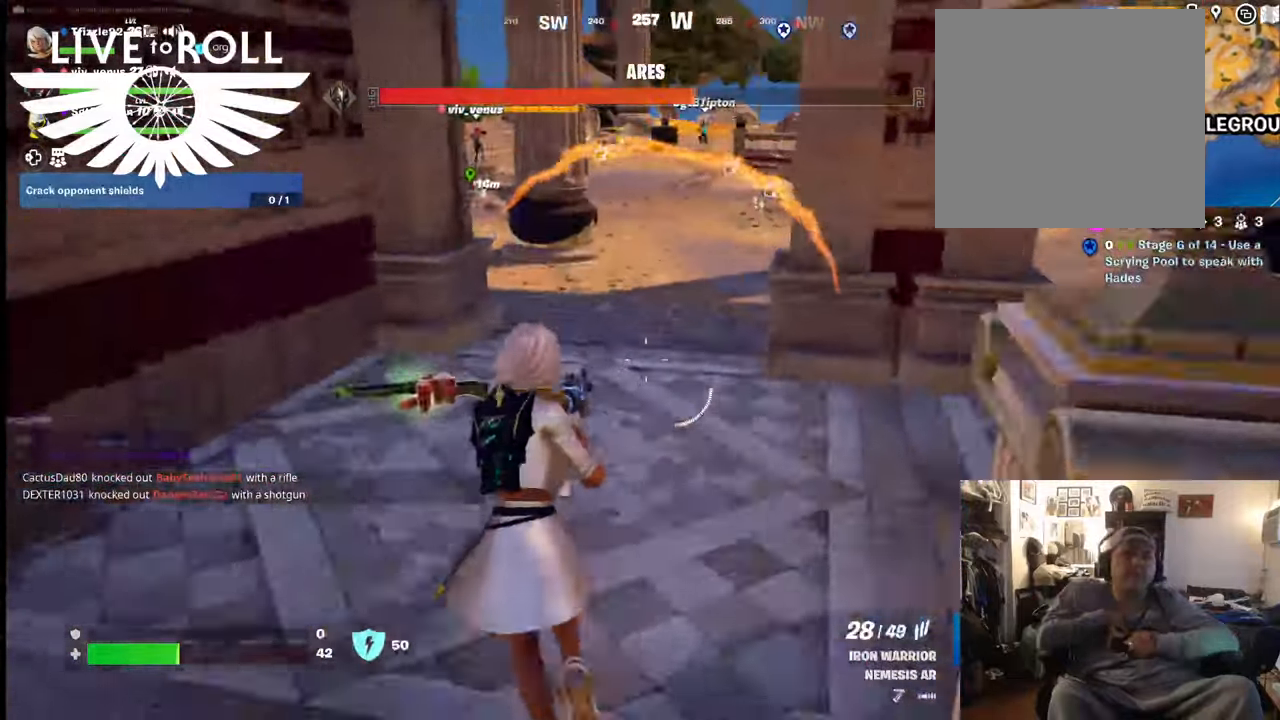
{"buttons": [], "left_stick": "up", "right_stick": "center", "events": []}
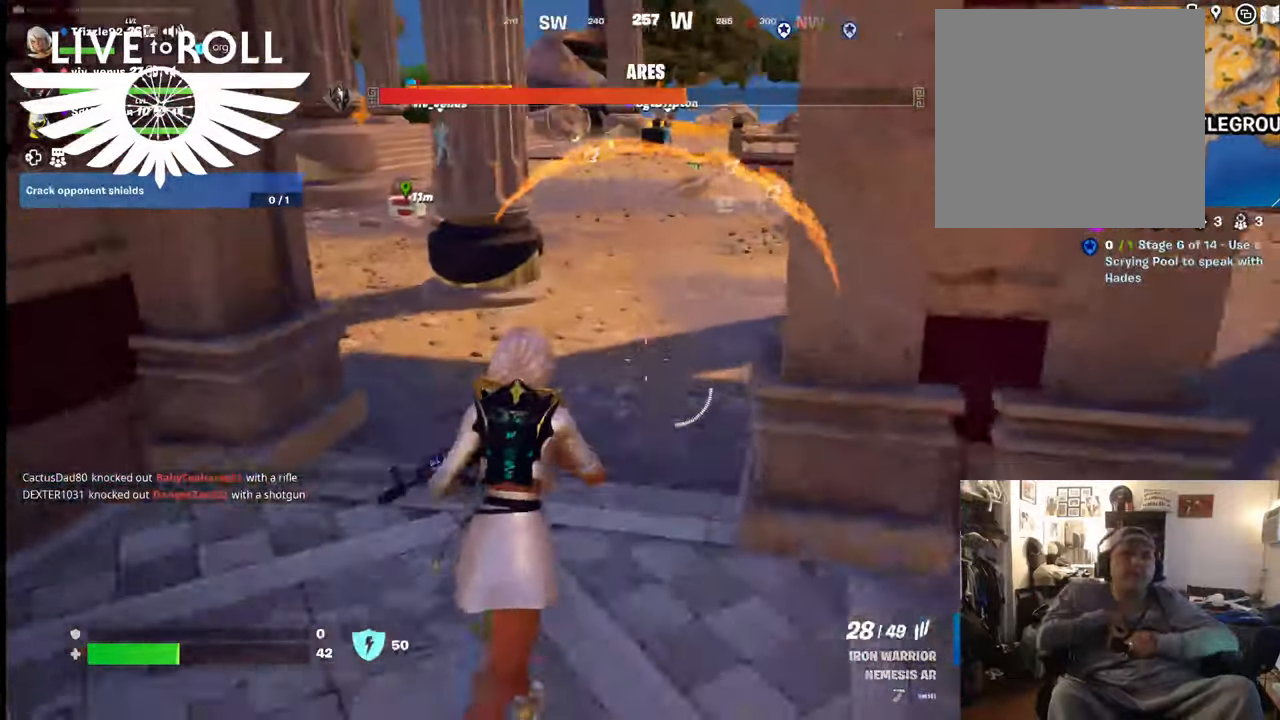
{"buttons": [], "left_stick": "up-left", "right_stick": "center", "events": [[267, "left_stick", "up-left"]]}
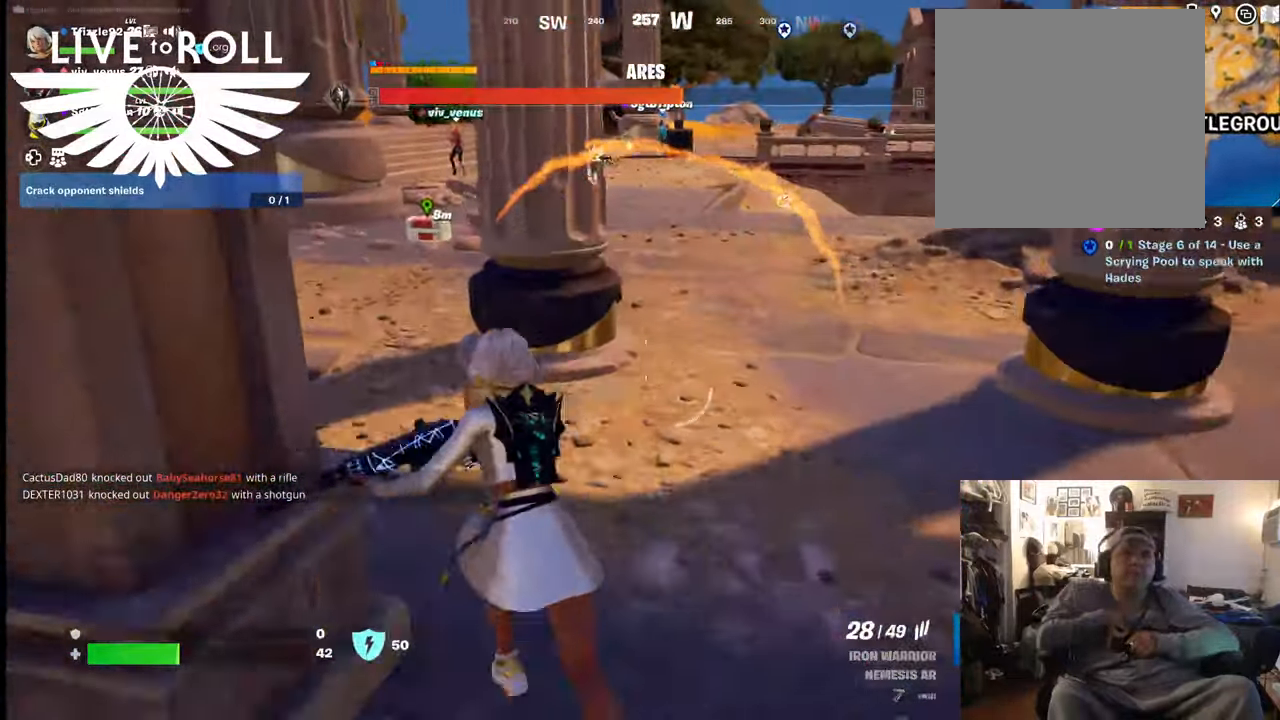
{"buttons": [], "left_stick": "up-left", "right_stick": "center", "events": []}
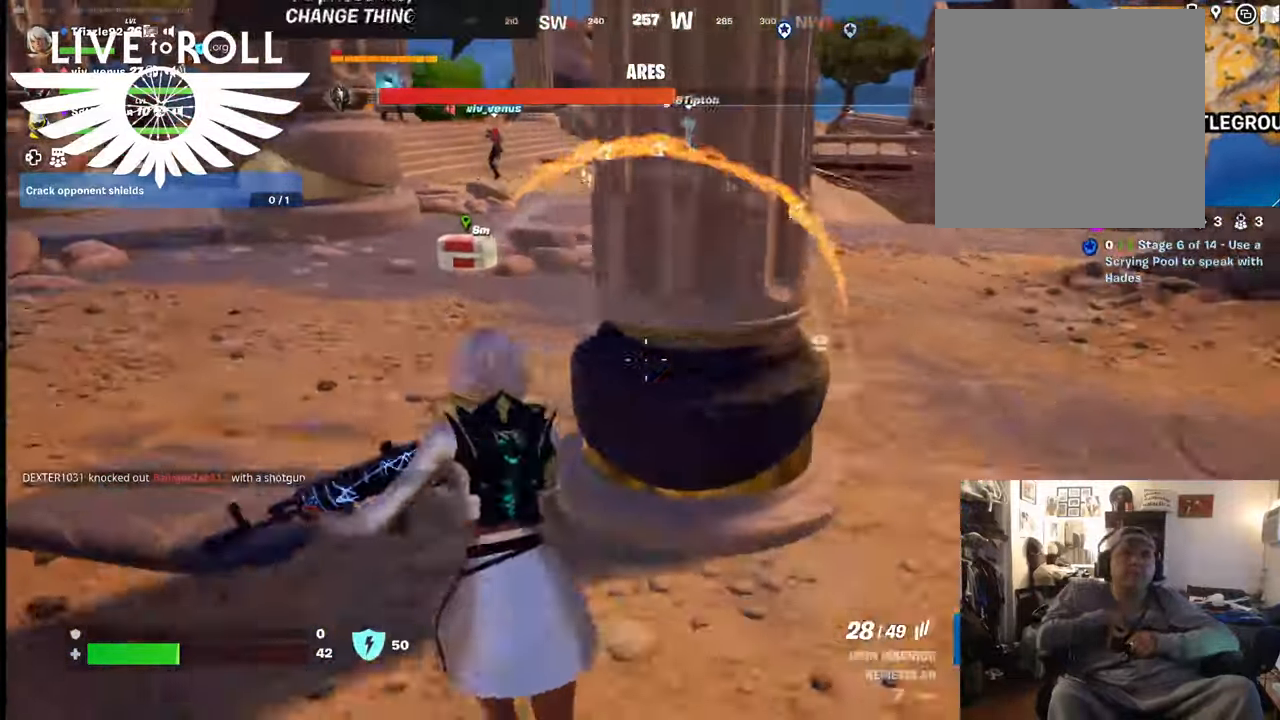
{"buttons": [], "left_stick": "up-left", "right_stick": "center", "events": []}
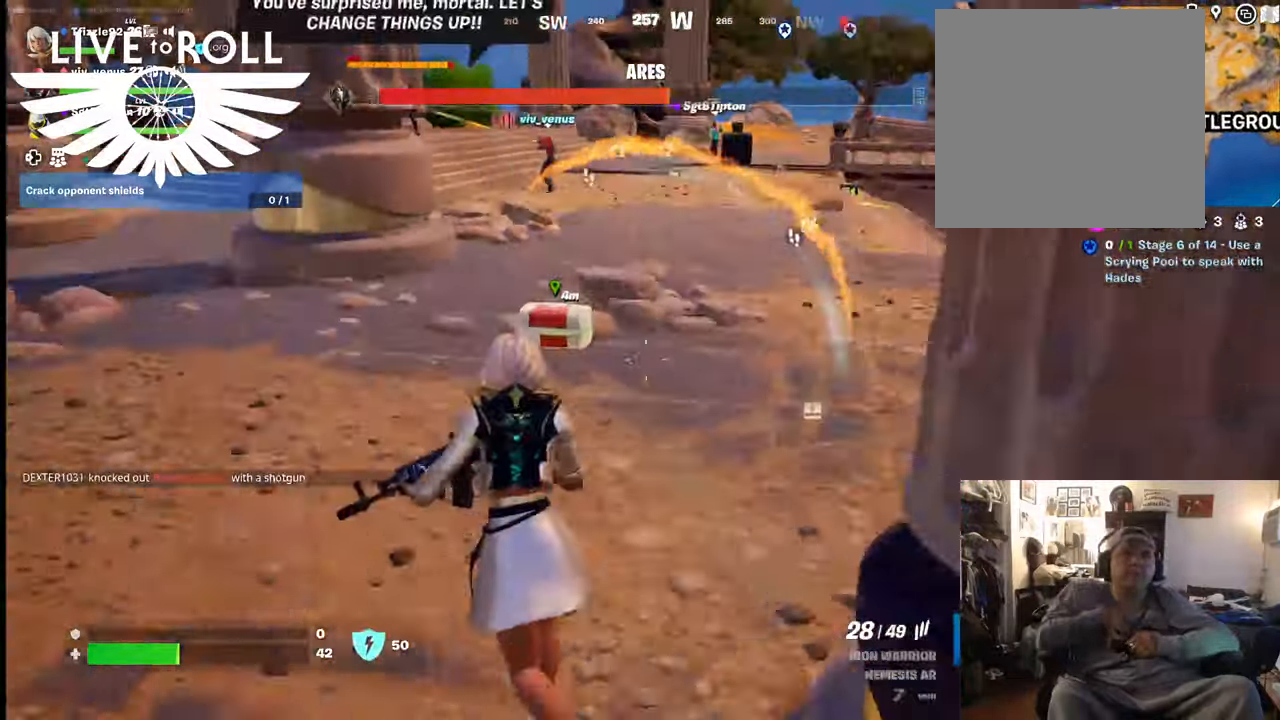
{"buttons": [], "left_stick": "down", "right_stick": "center", "events": [[234, "X", "down"], [300, "X", "up"], [367, "left_stick", "center"], [500, "left_stick", "down"]]}
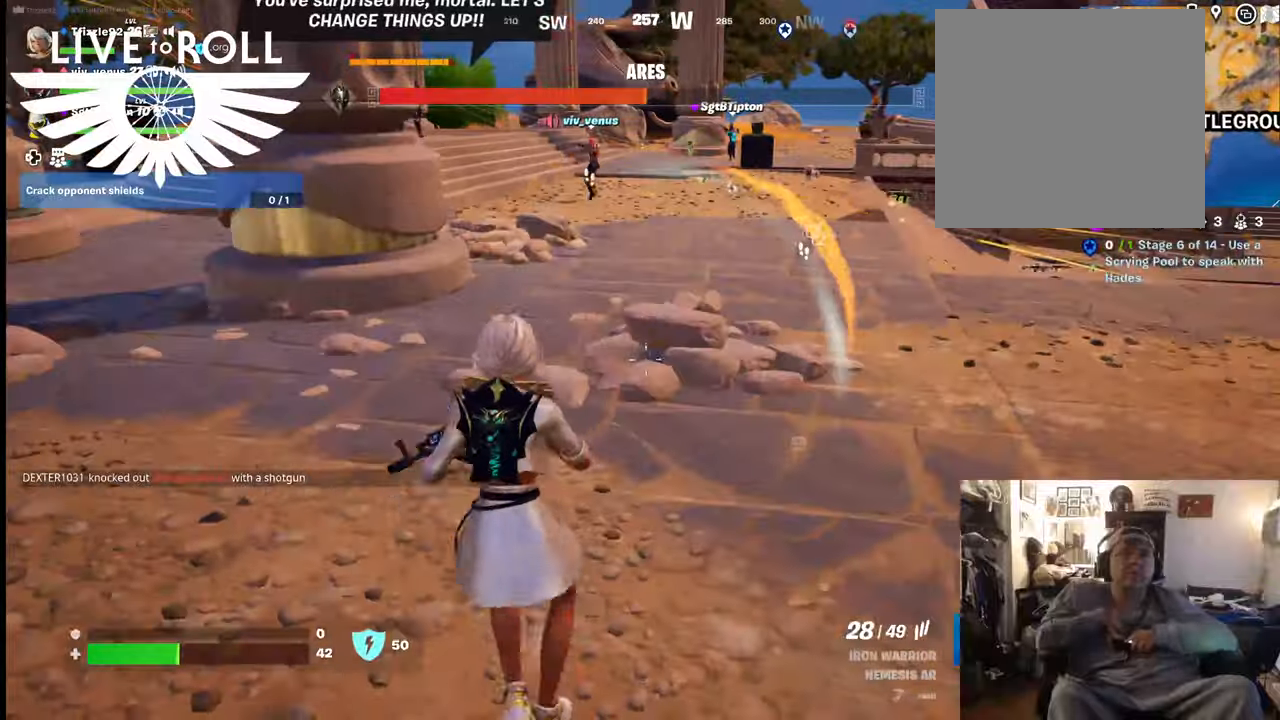
{"buttons": [], "left_stick": "down", "right_stick": "right", "events": [[467, "right_stick", "right"]]}
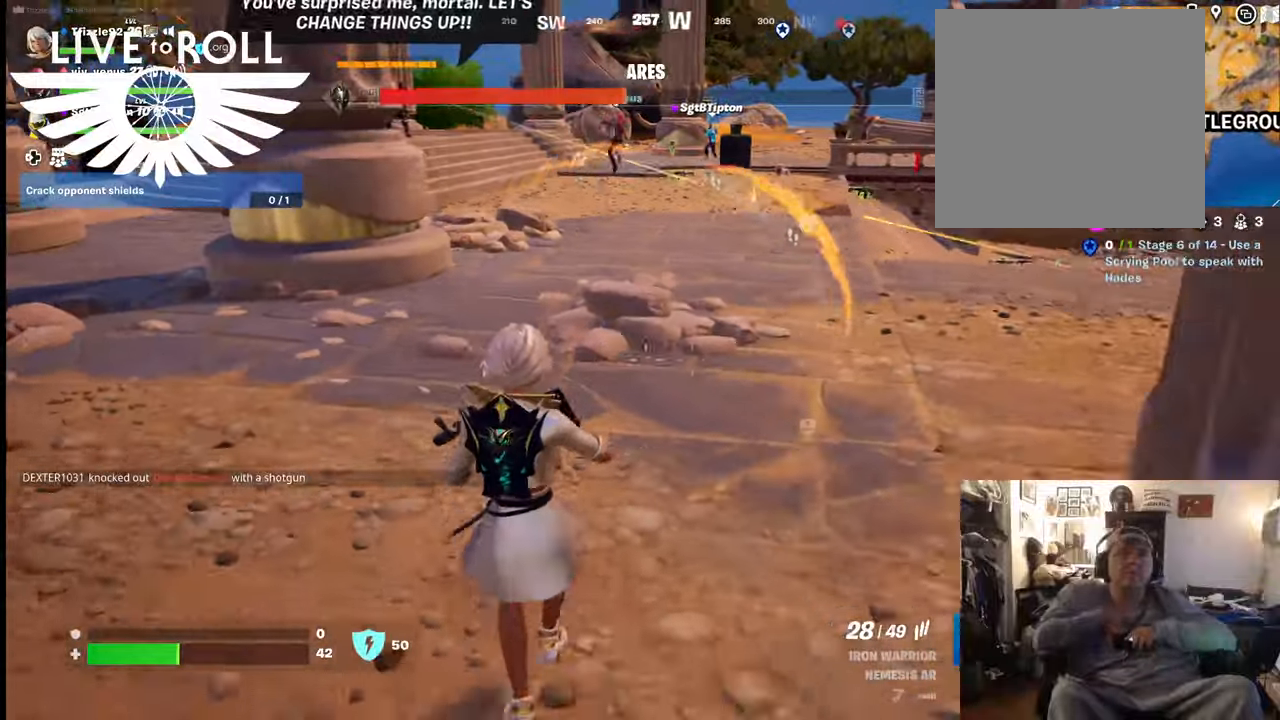
{"buttons": [], "left_stick": "up-right", "right_stick": "right", "events": [[367, "left_stick", "right"], [434, "left_stick", "up-right"]]}
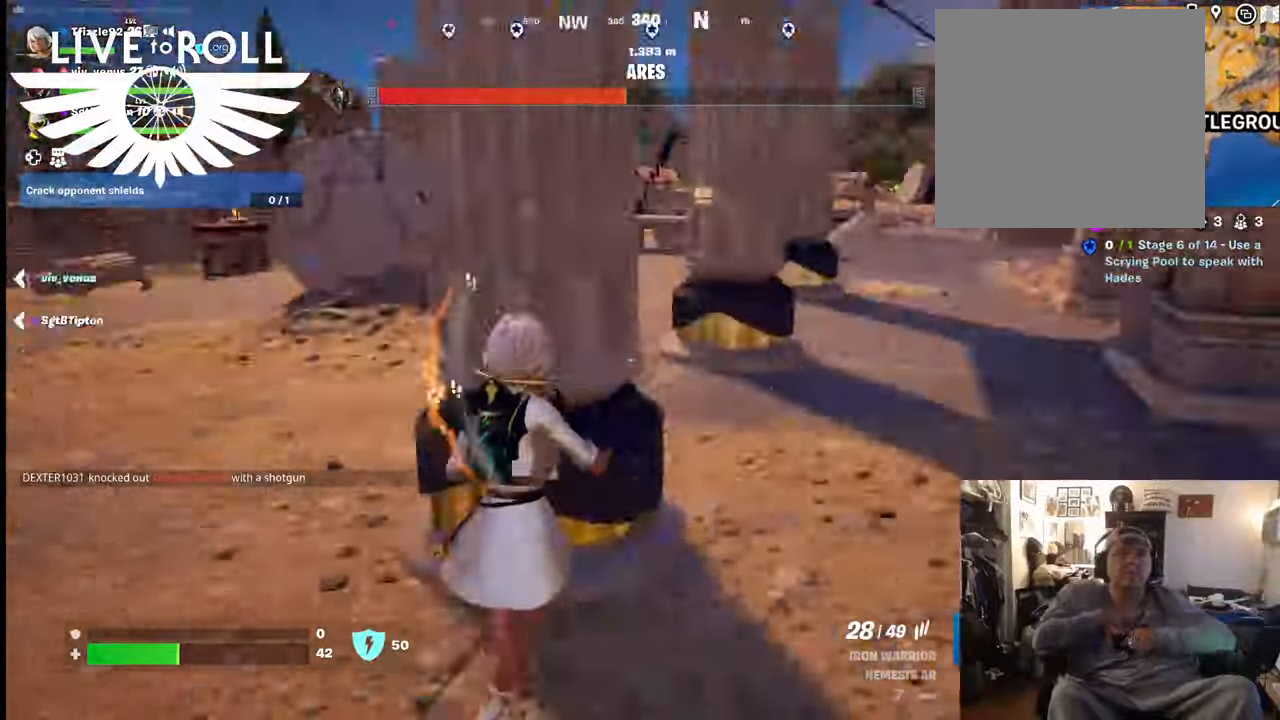
{"buttons": [], "left_stick": "up", "right_stick": "right", "events": [[267, "left_stick", "up"]]}